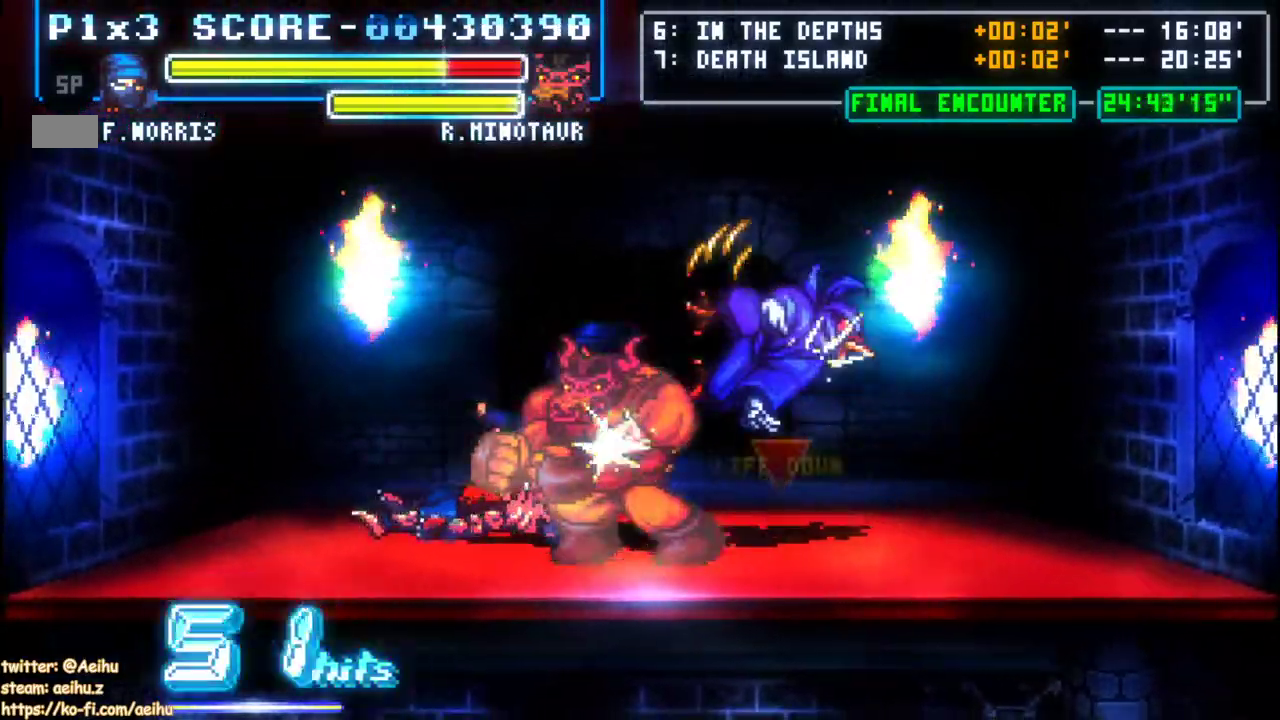
Gameplay with a controller; each line is a JSON object with the inputs held at the frame after it. "events" lists button and stick changes between this image and that frame as [ms after this image, input, new state], when the widget could be followed in between. Not read: L3 R1 R3 SQUARE.
{"buttons": ["DPAD_LEFT"], "events": [[50, "DPAD_RIGHT", "up"], [100, "CROSS", "down"], [200, "CROSS", "up"], [300, "CROSS", "down"], [317, "DPAD_RIGHT", "down"], [383, "CROSS", "up"], [450, "CROSS", "down"], [483, "DPAD_LEFT", "down"], [483, "DPAD_RIGHT", "up"], [500, "CROSS", "up"]]}
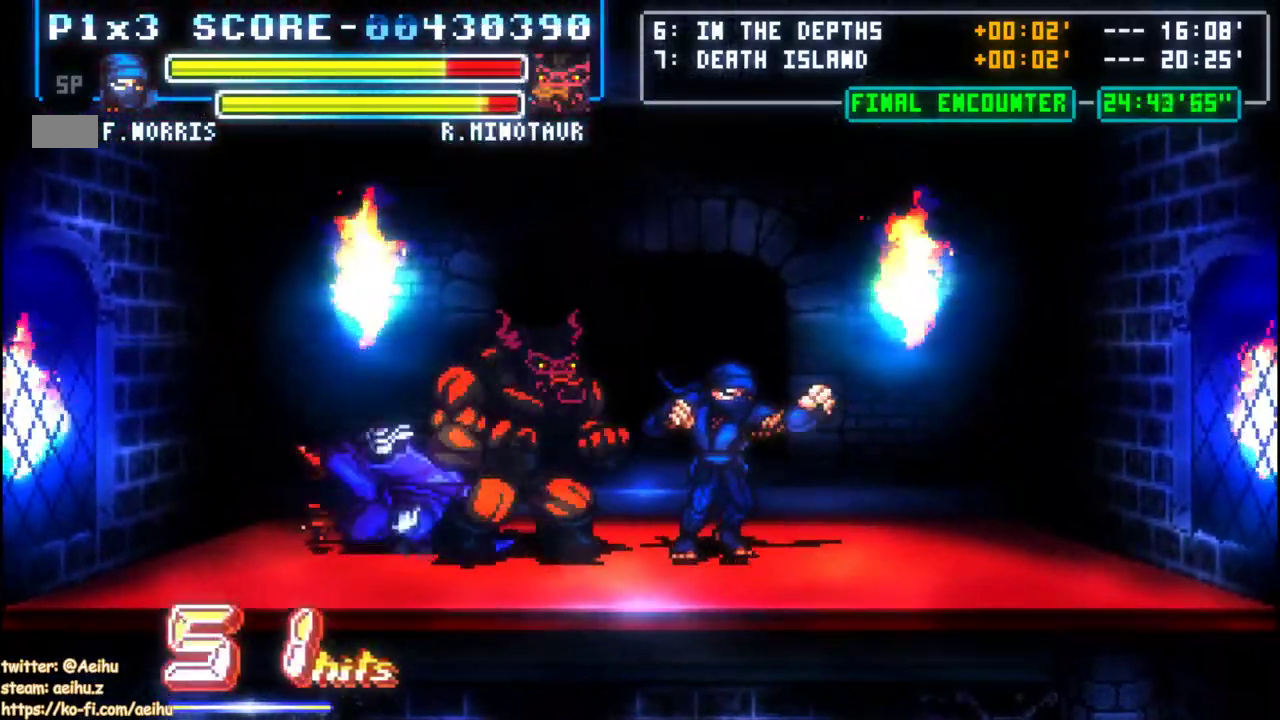
{"buttons": ["CROSS", "DPAD_LEFT"], "events": [[83, "CROSS", "down"], [150, "CROSS", "up"], [217, "CROSS", "down"], [283, "CROSS", "up"], [333, "CROSS", "down"]]}
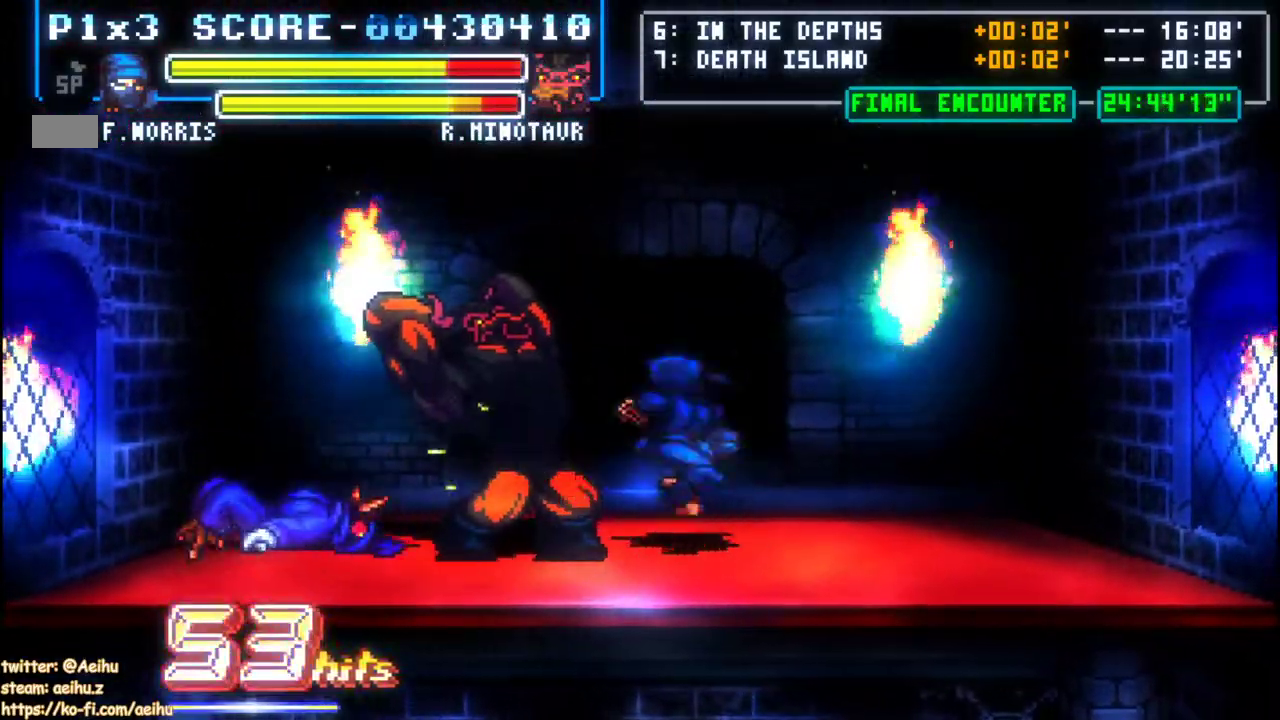
{"buttons": [], "events": [[67, "CROSS", "up"], [117, "CROSS", "down"], [283, "CROSS", "up"], [317, "DPAD_LEFT", "up"]]}
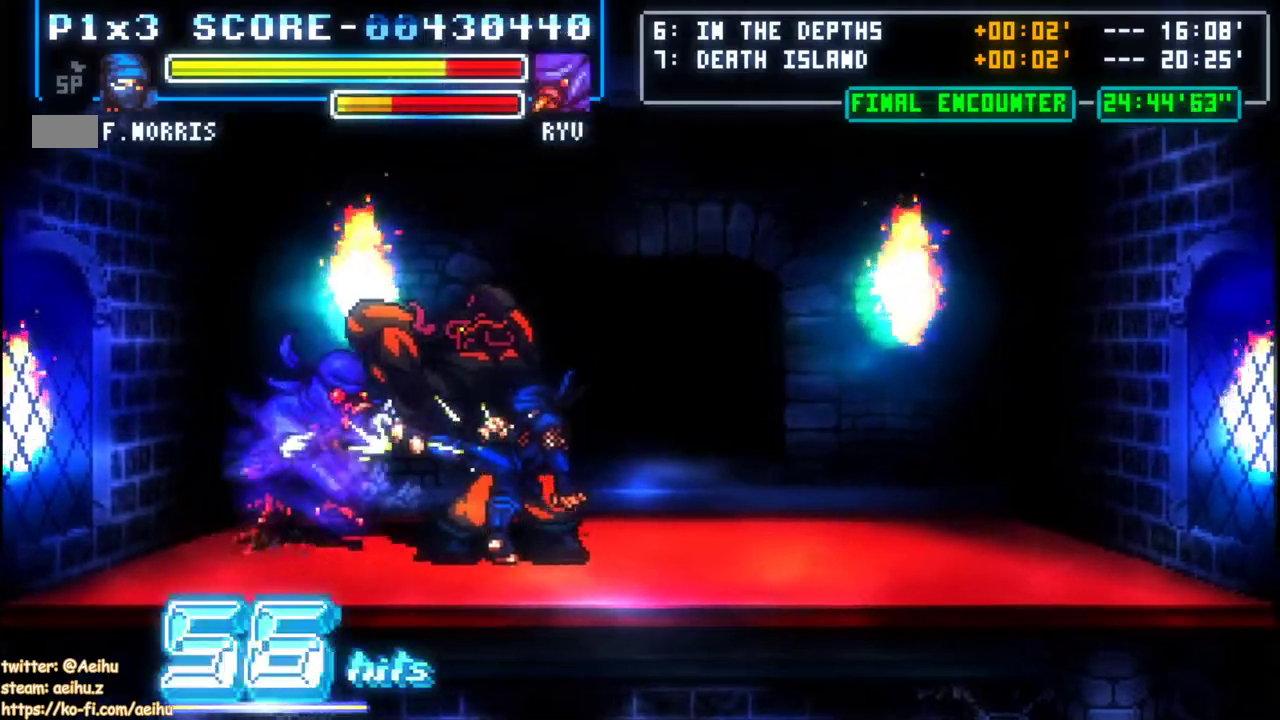
{"buttons": ["DPAD_RIGHT"], "events": [[50, "DPAD_RIGHT", "down"]]}